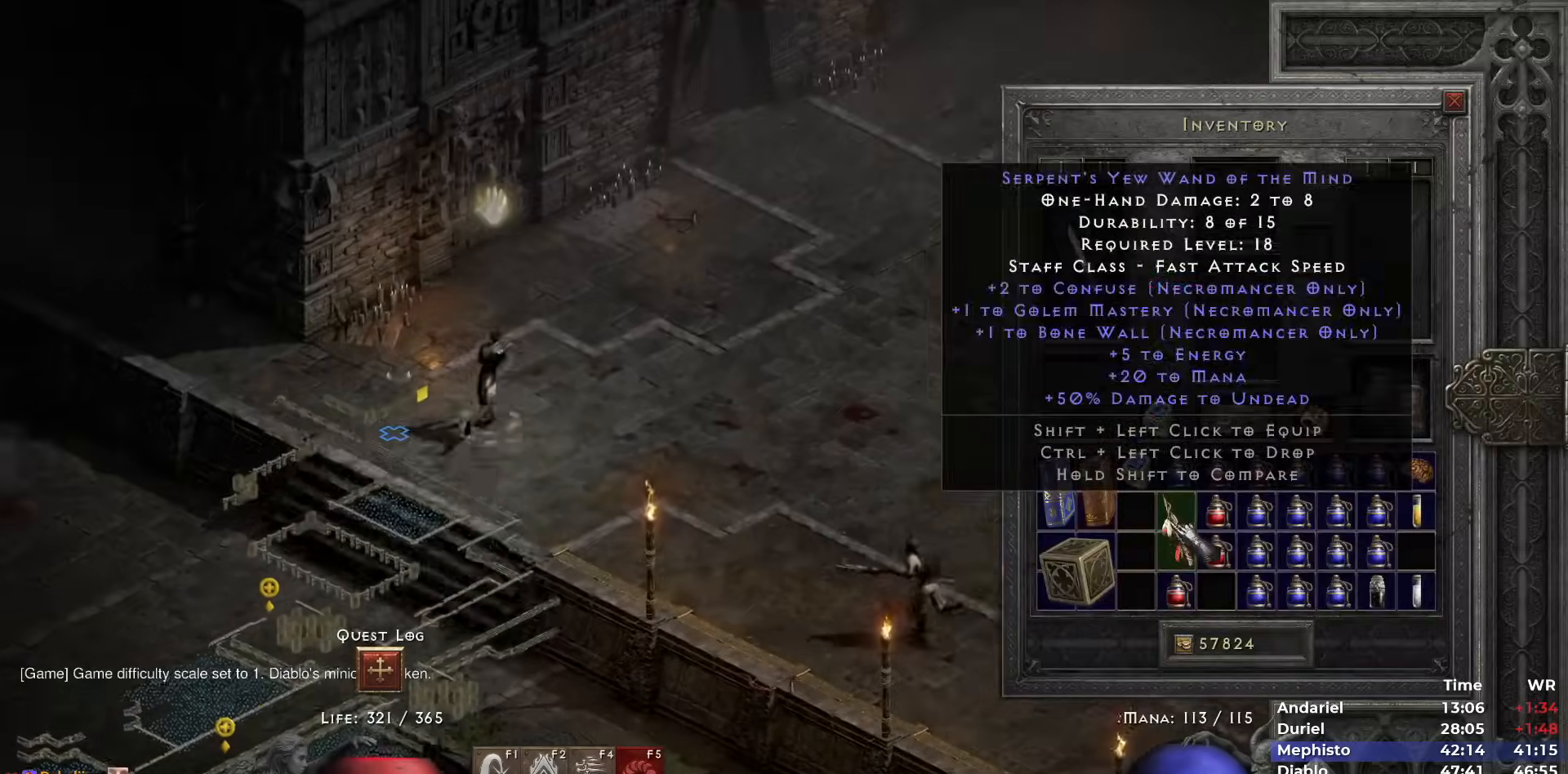
Gameplay with keyboard and mouse; each line is a JSON object with the keys and mouse buttons held at the frame after it. "events" lists presses ("down") and releases ("up") of "1", "2", "3", "4", "5", "b", "c", "ctrl", "escape", "h", "i", "n", "q", "r", "return", "shift", "space", "t", "tab", "v", "w", "y", "mouse_left" and "mouse_right" between this image and that frame as [ms after this image, input, new state], when the widget could be followed in between. "mouse_left", "mouse_right" = the "left", "right" buttons of the "mouse" list. No other keys are recorded. Mouse movement is not recorded.
{"keys": [], "mouse": [], "events": [[100, "space", "down"], [150, "mouse_left", "down"], [183, "space", "up"], [233, "mouse_left", "up"], [333, "mouse_left", "down"], [433, "mouse_left", "up"]]}
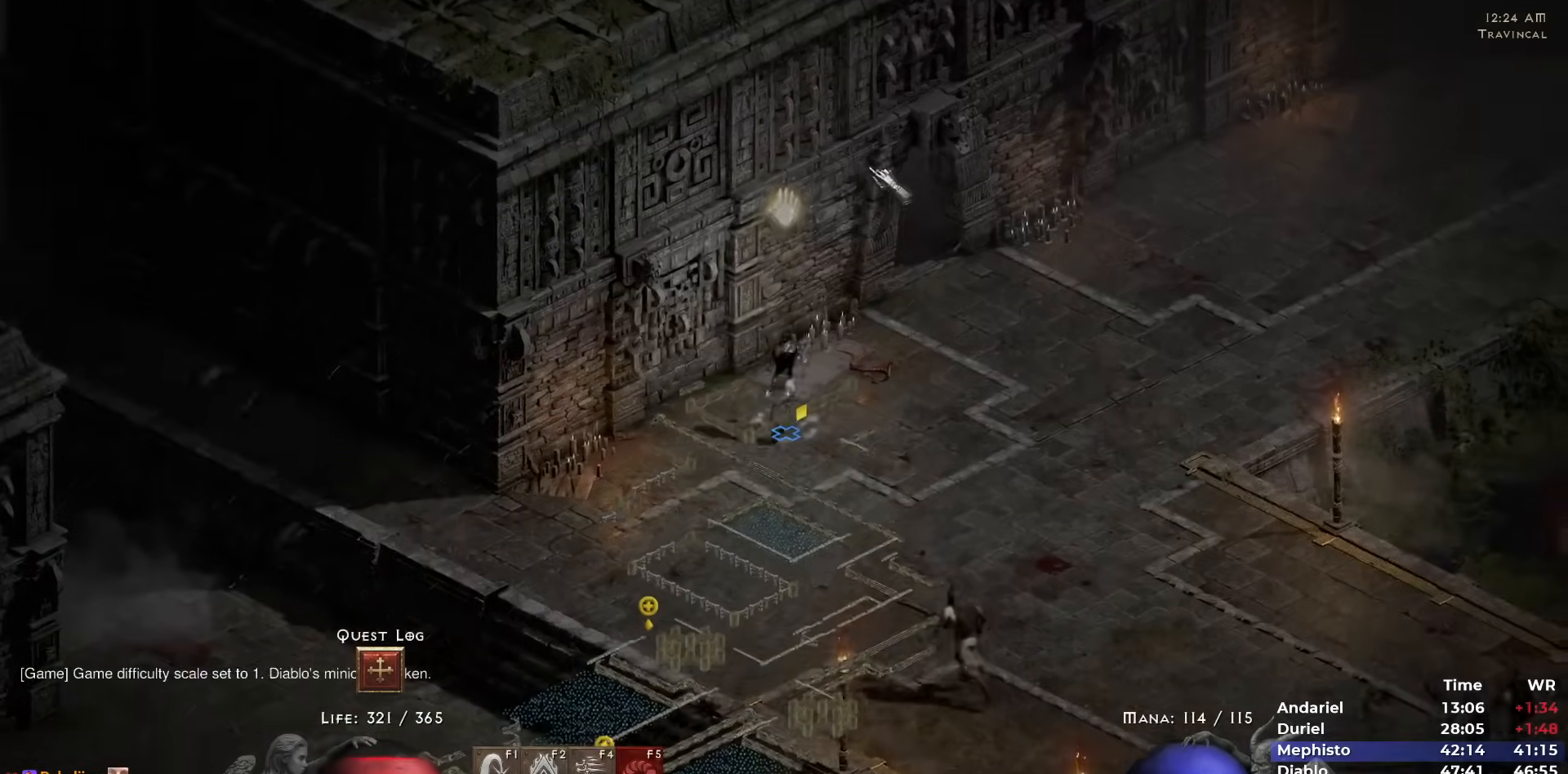
{"keys": [], "mouse": [], "events": [[117, "mouse_left", "down"], [250, "mouse_left", "up"], [350, "mouse_left", "down"], [400, "mouse_left", "up"]]}
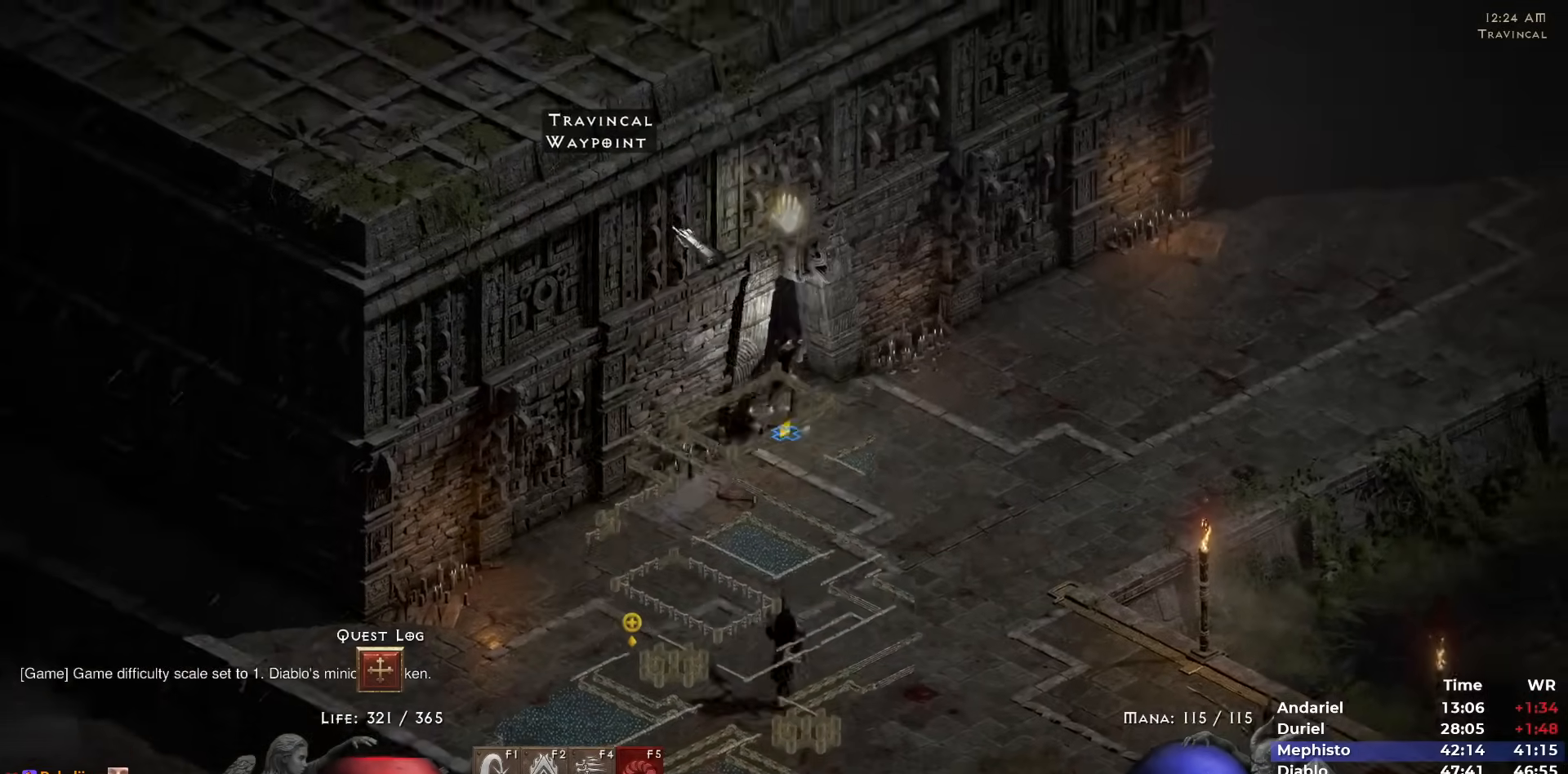
{"keys": [], "mouse": [], "events": [[33, "mouse_left", "down"], [83, "mouse_left", "up"]]}
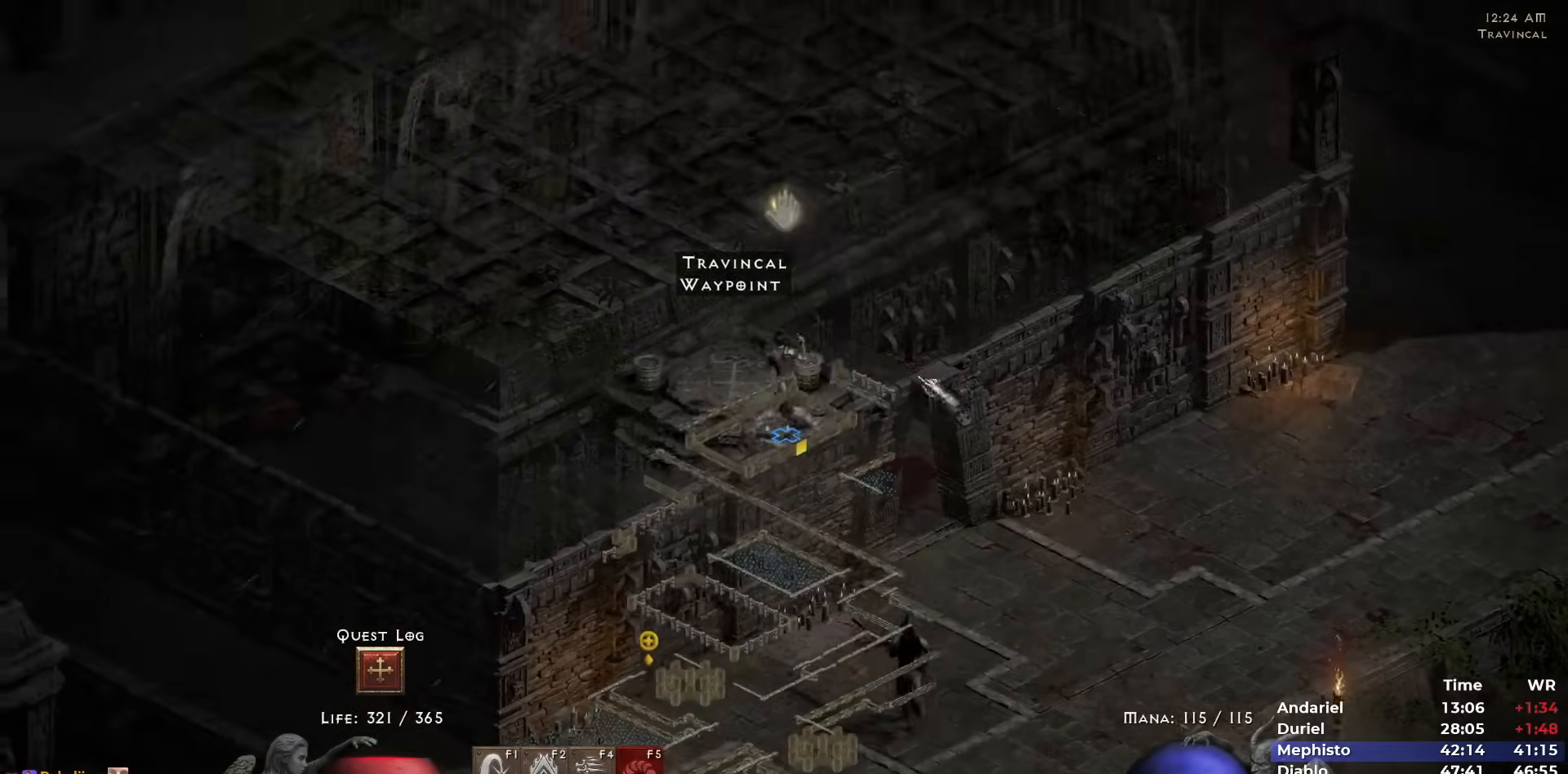
{"keys": [], "mouse": [], "events": [[100, "5", "down"], [150, "5", "up"], [183, "5", "down"], [283, "5", "up"]]}
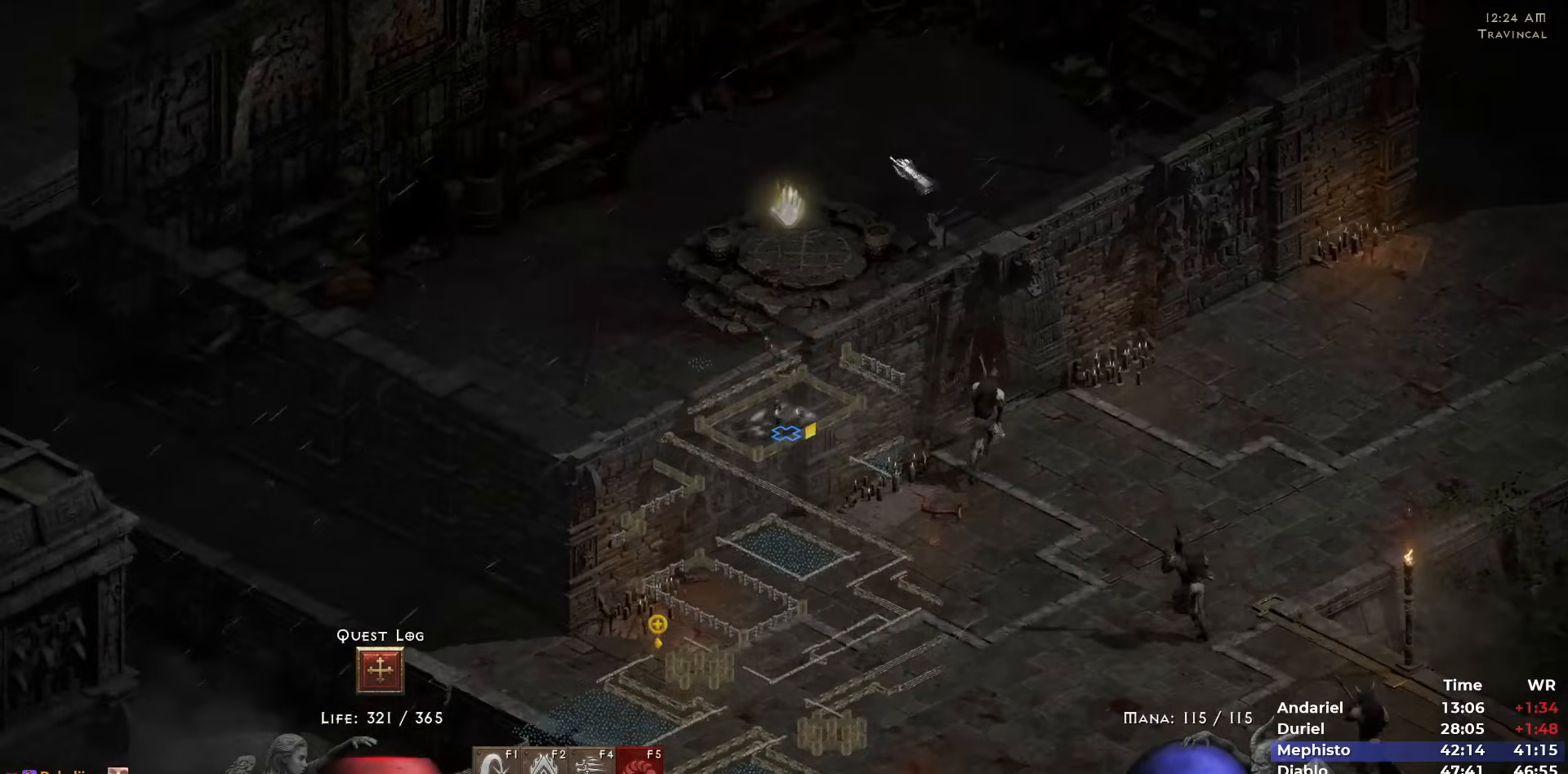
{"keys": [], "mouse": ["left"], "events": [[17, "mouse_left", "down"], [117, "mouse_left", "up"], [200, "mouse_left", "down"], [300, "mouse_left", "up"], [483, "mouse_left", "down"]]}
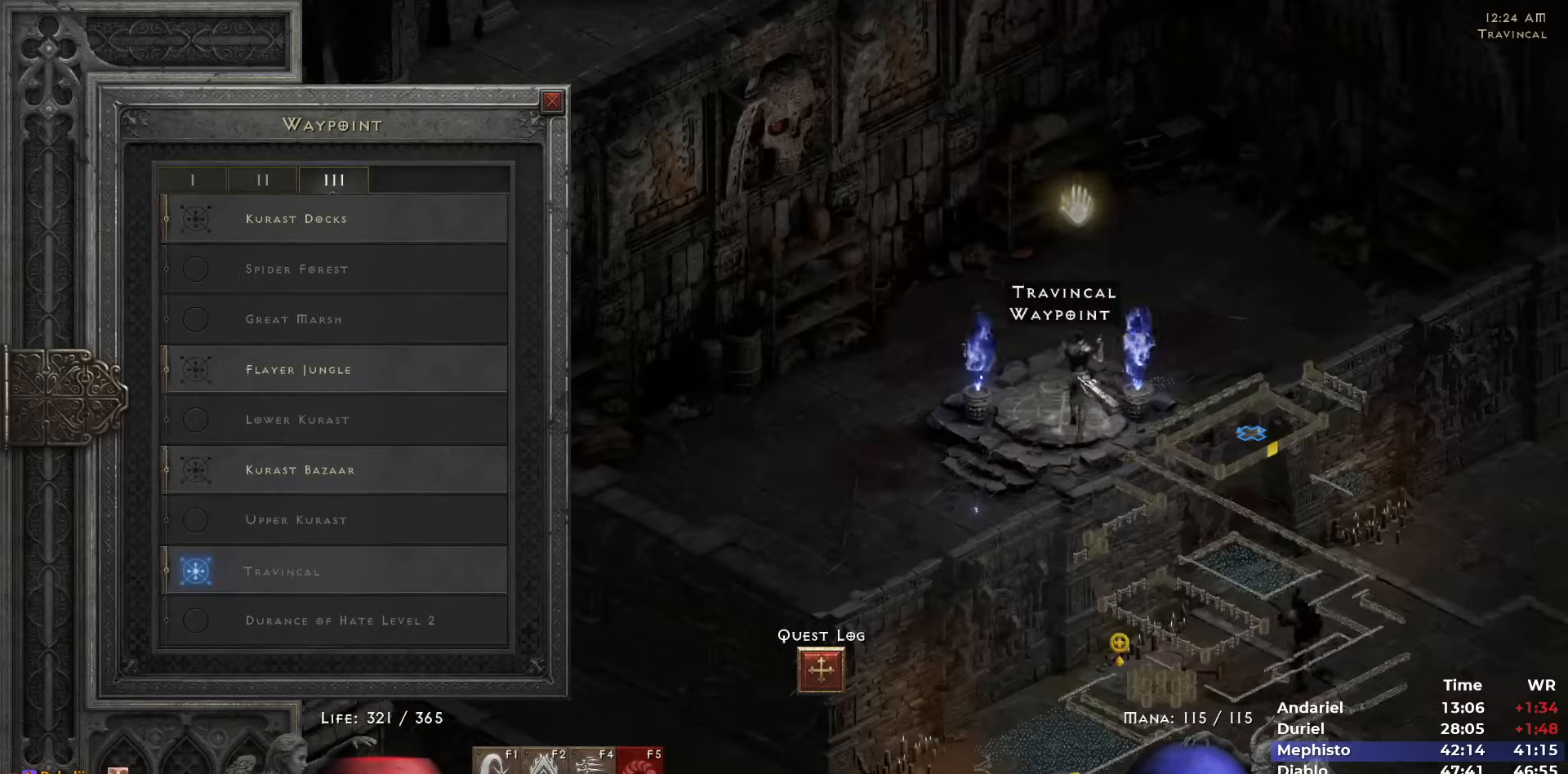
{"keys": [], "mouse": [], "events": [[83, "mouse_left", "up"], [317, "mouse_left", "down"], [417, "mouse_left", "up"]]}
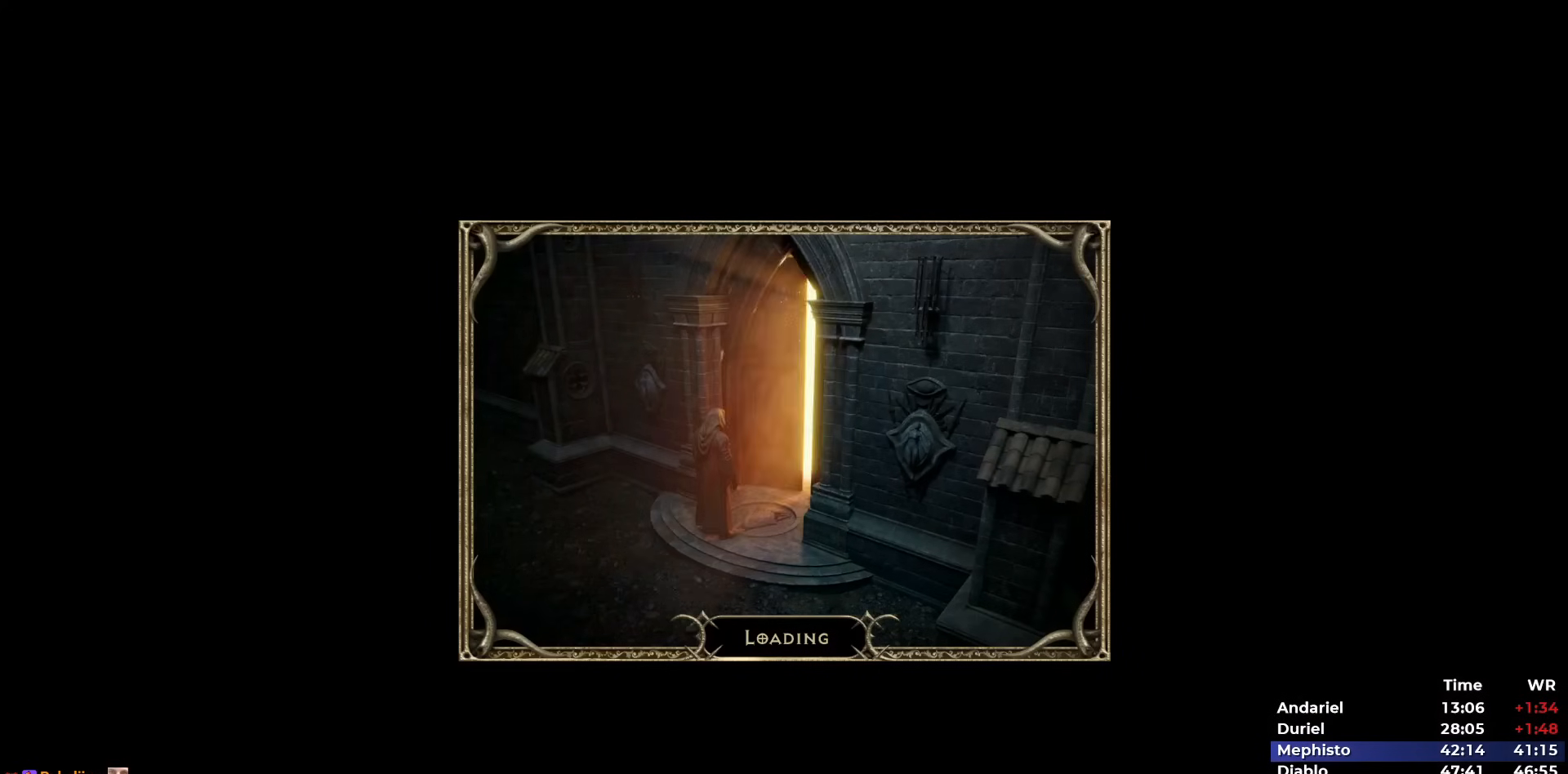
{"keys": [], "mouse": ["left"], "events": [[283, "mouse_left", "down"], [333, "mouse_left", "up"], [433, "mouse_left", "down"]]}
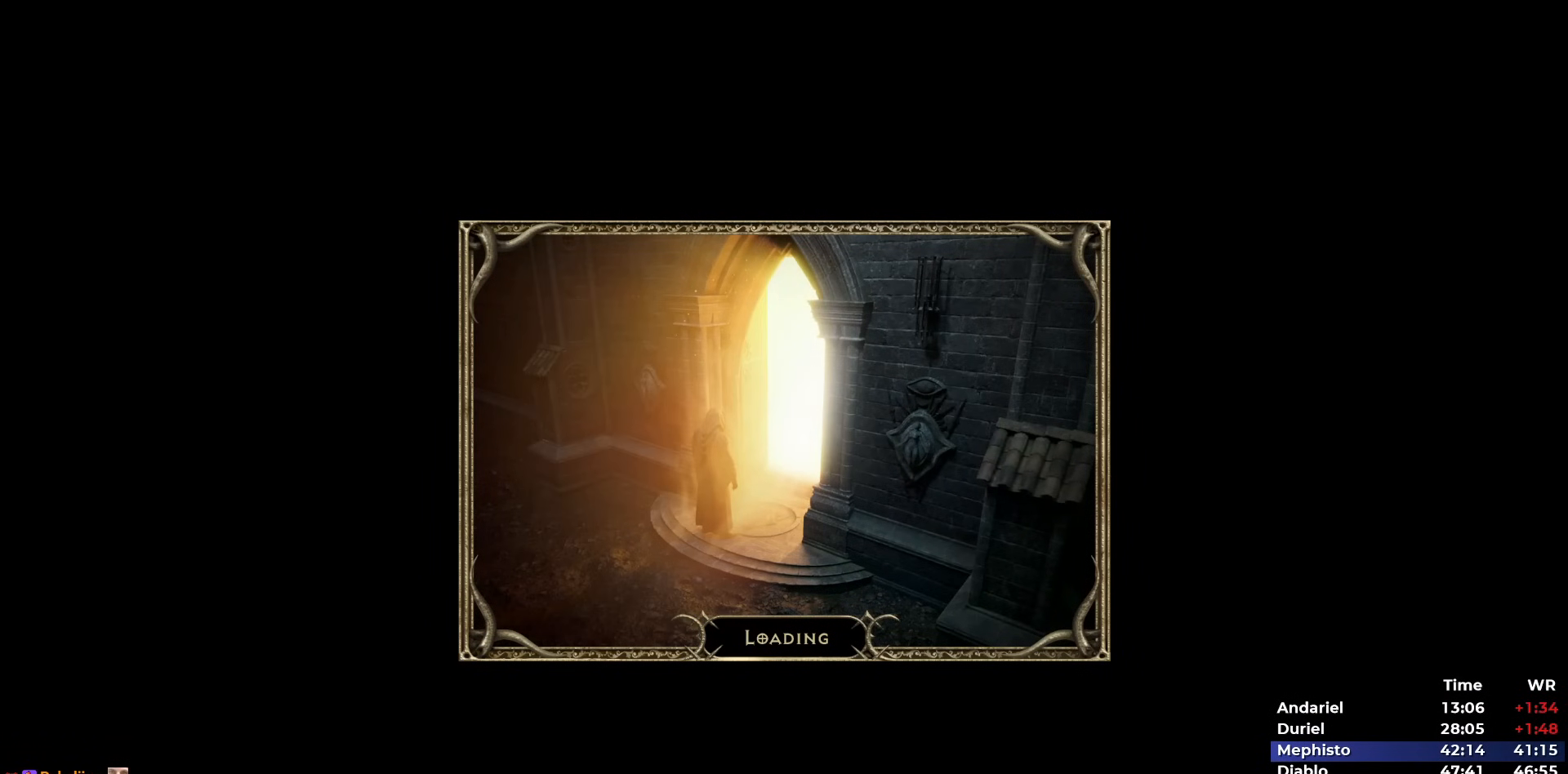
{"keys": [], "mouse": ["left"], "events": [[17, "mouse_left", "up"], [67, "mouse_left", "down"], [167, "mouse_left", "up"], [250, "mouse_left", "down"], [350, "mouse_left", "up"], [433, "mouse_left", "down"]]}
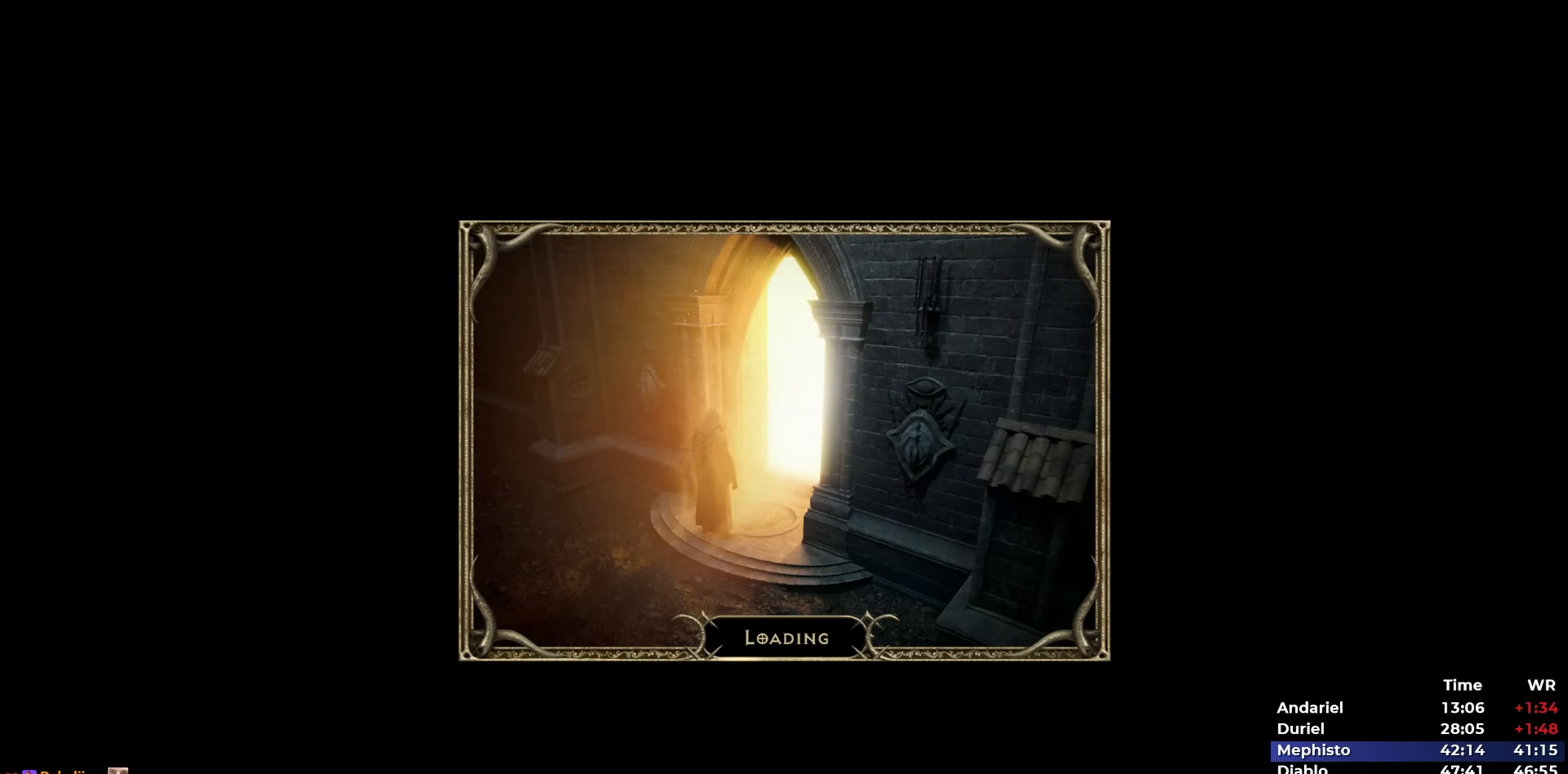
{"keys": [], "mouse": ["left"], "events": [[33, "mouse_left", "up"], [83, "mouse_left", "down"], [183, "mouse_left", "up"], [267, "mouse_left", "down"], [367, "mouse_left", "up"], [500, "mouse_left", "down"]]}
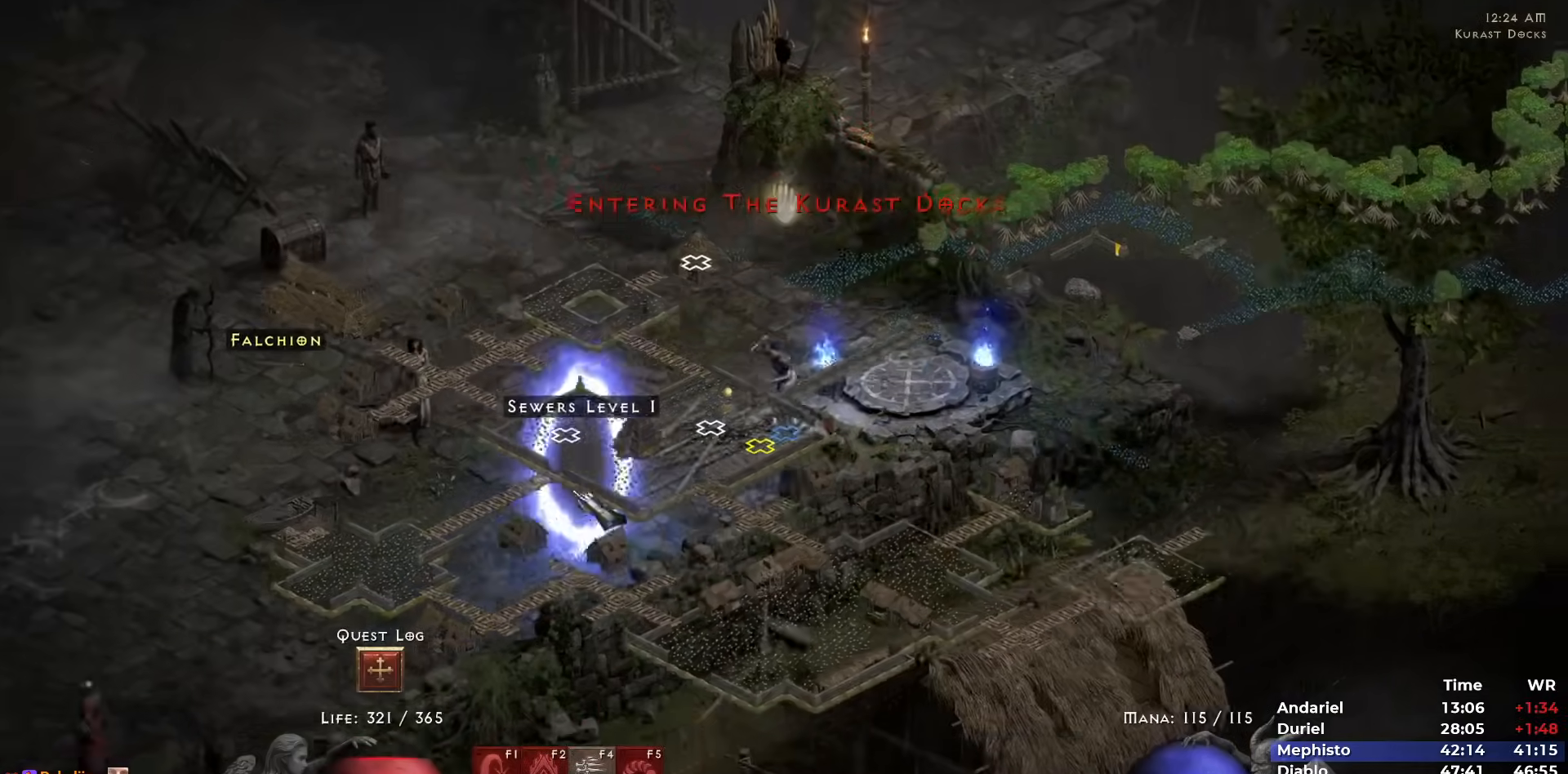
{"keys": ["5"], "mouse": [], "events": [[100, "mouse_left", "up"], [383, "5", "down"], [433, "5", "up"], [483, "5", "down"]]}
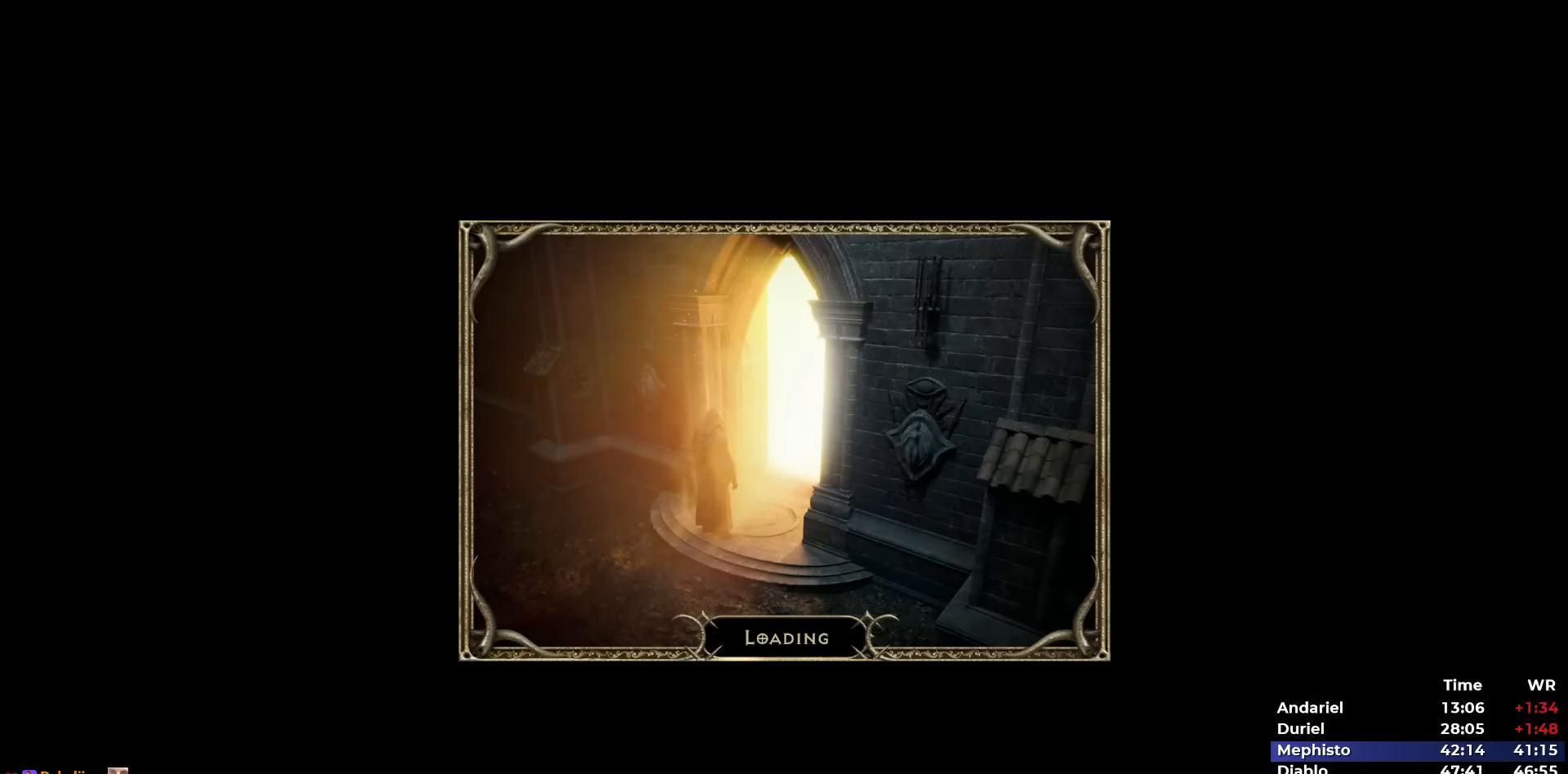
{"keys": [], "mouse": [], "events": [[67, "5", "up"], [117, "5", "down"], [200, "5", "up"], [250, "5", "down"], [350, "5", "up"], [433, "5", "down"], [483, "5", "up"]]}
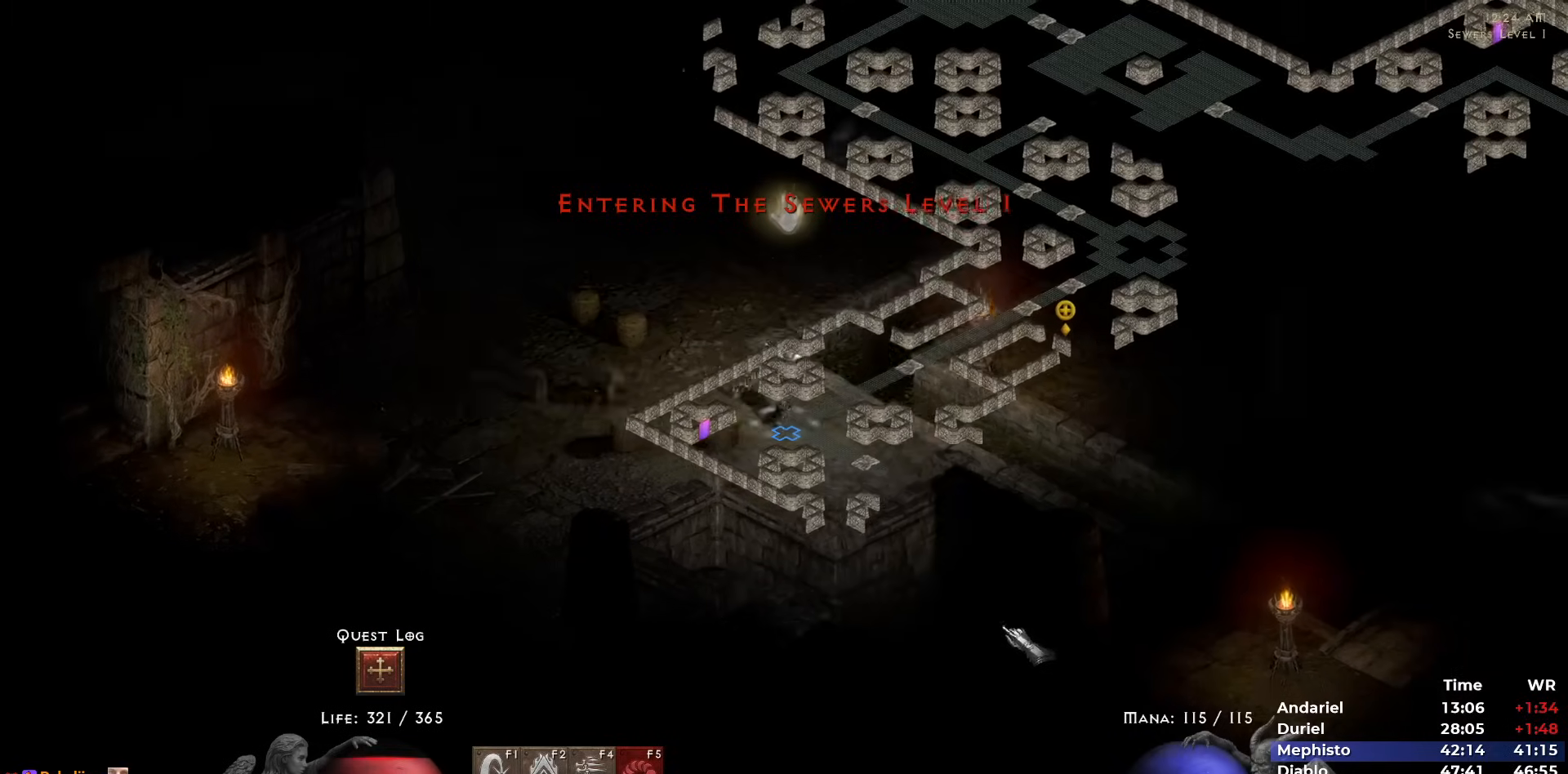
{"keys": [], "mouse": ["left"], "events": [[83, "5", "down"], [317, "5", "up"], [367, "mouse_left", "down"], [417, "mouse_left", "up"], [500, "mouse_left", "down"]]}
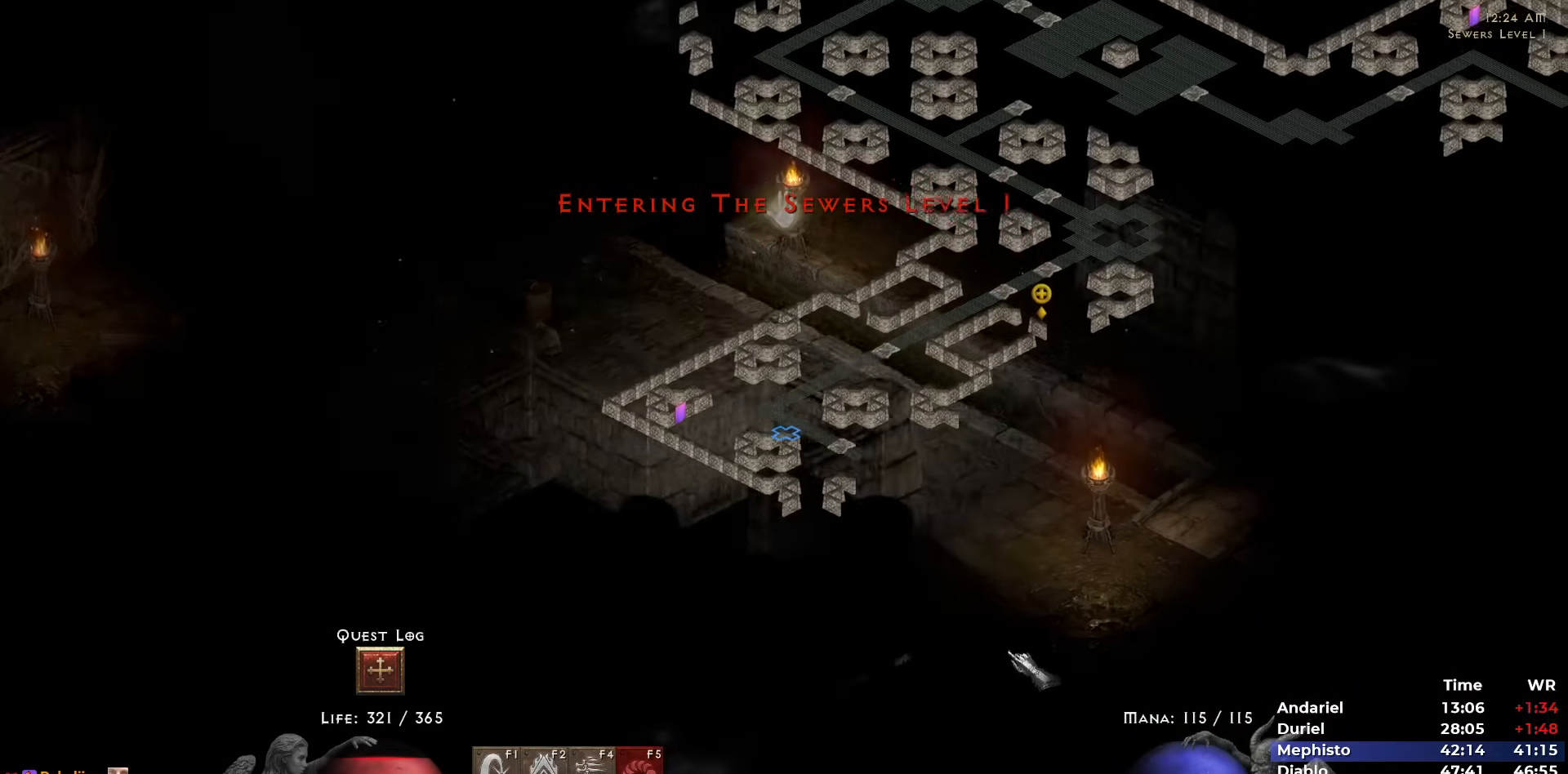
{"keys": [], "mouse": [], "events": [[100, "mouse_left", "up"], [183, "mouse_left", "down"], [283, "mouse_left", "up"], [333, "mouse_left", "down"], [433, "return", "down"], [467, "mouse_left", "up"], [467, "return", "up"]]}
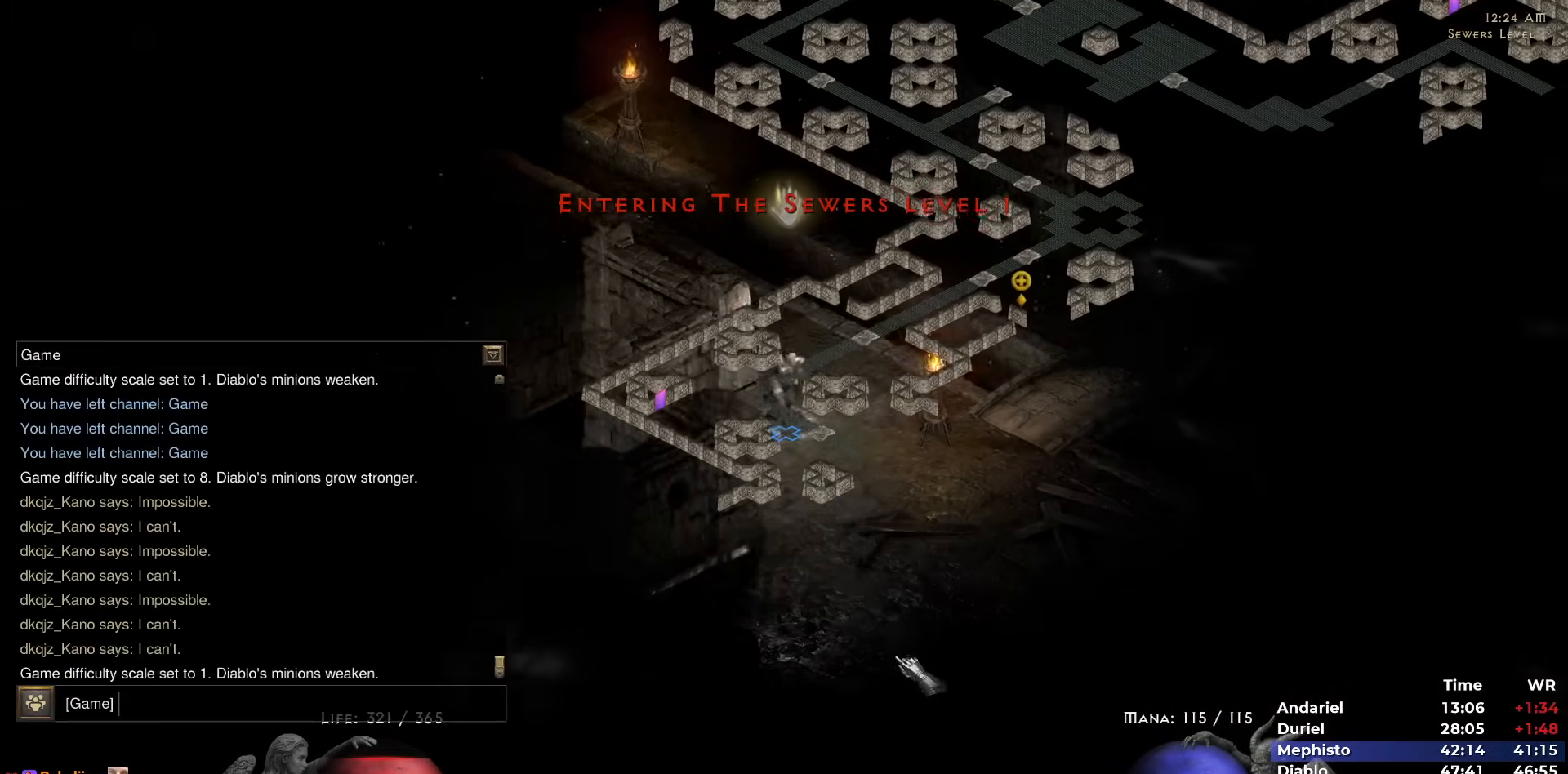
{"keys": ["return"], "mouse": ["left"], "events": [[17, "mouse_left", "down"], [117, "mouse_left", "up"], [200, "ctrl", "down"], [200, "mouse_left", "down"], [250, "v", "down"], [300, "mouse_left", "up"], [350, "ctrl", "up"], [350, "v", "up"], [500, "mouse_left", "down"], [500, "return", "down"]]}
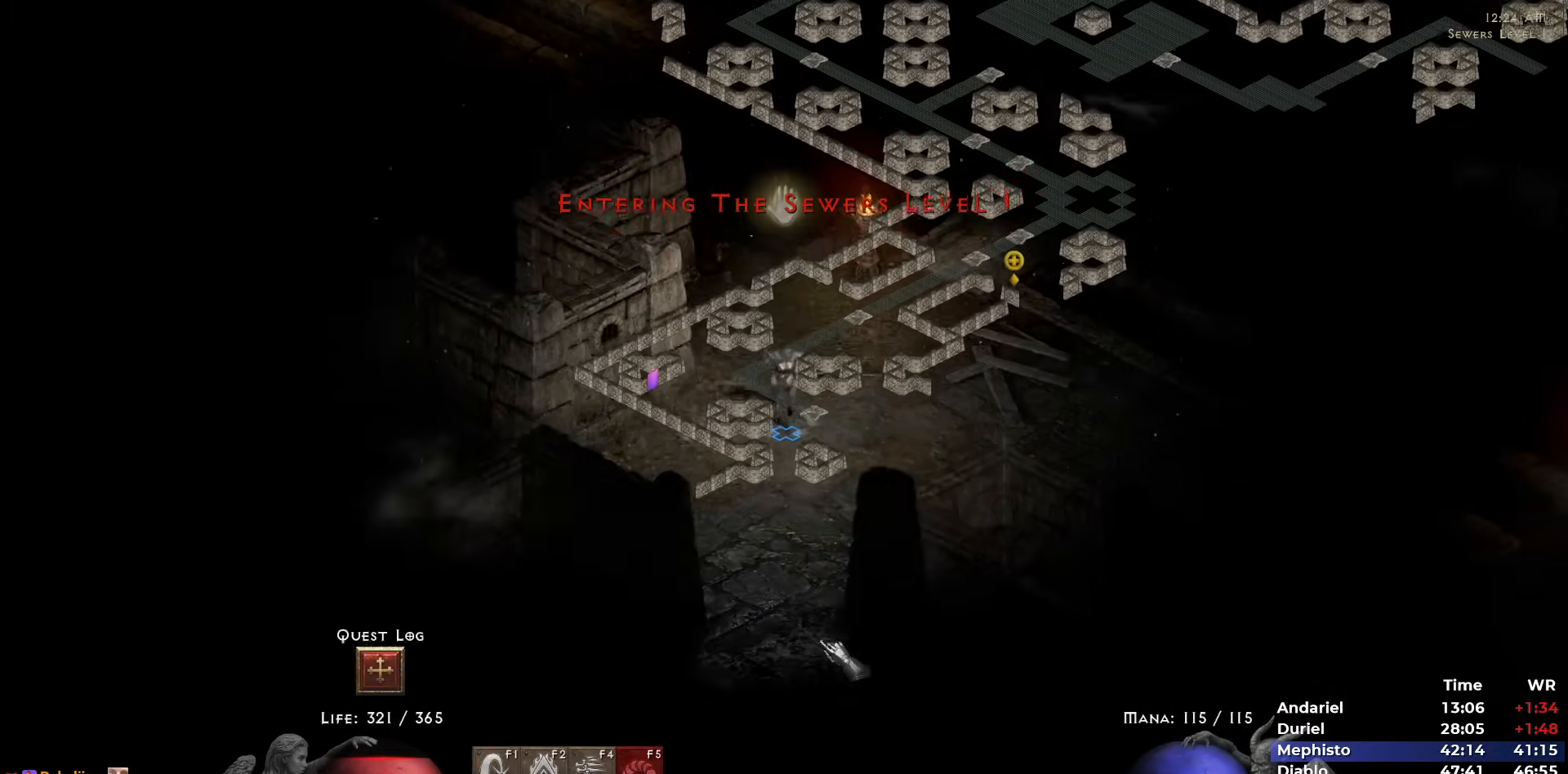
{"keys": [], "mouse": ["left"], "events": [[50, "return", "up"], [83, "mouse_left", "up"], [133, "mouse_left", "down"], [217, "mouse_left", "up"], [267, "mouse_left", "down"], [367, "mouse_left", "up"], [450, "mouse_left", "down"]]}
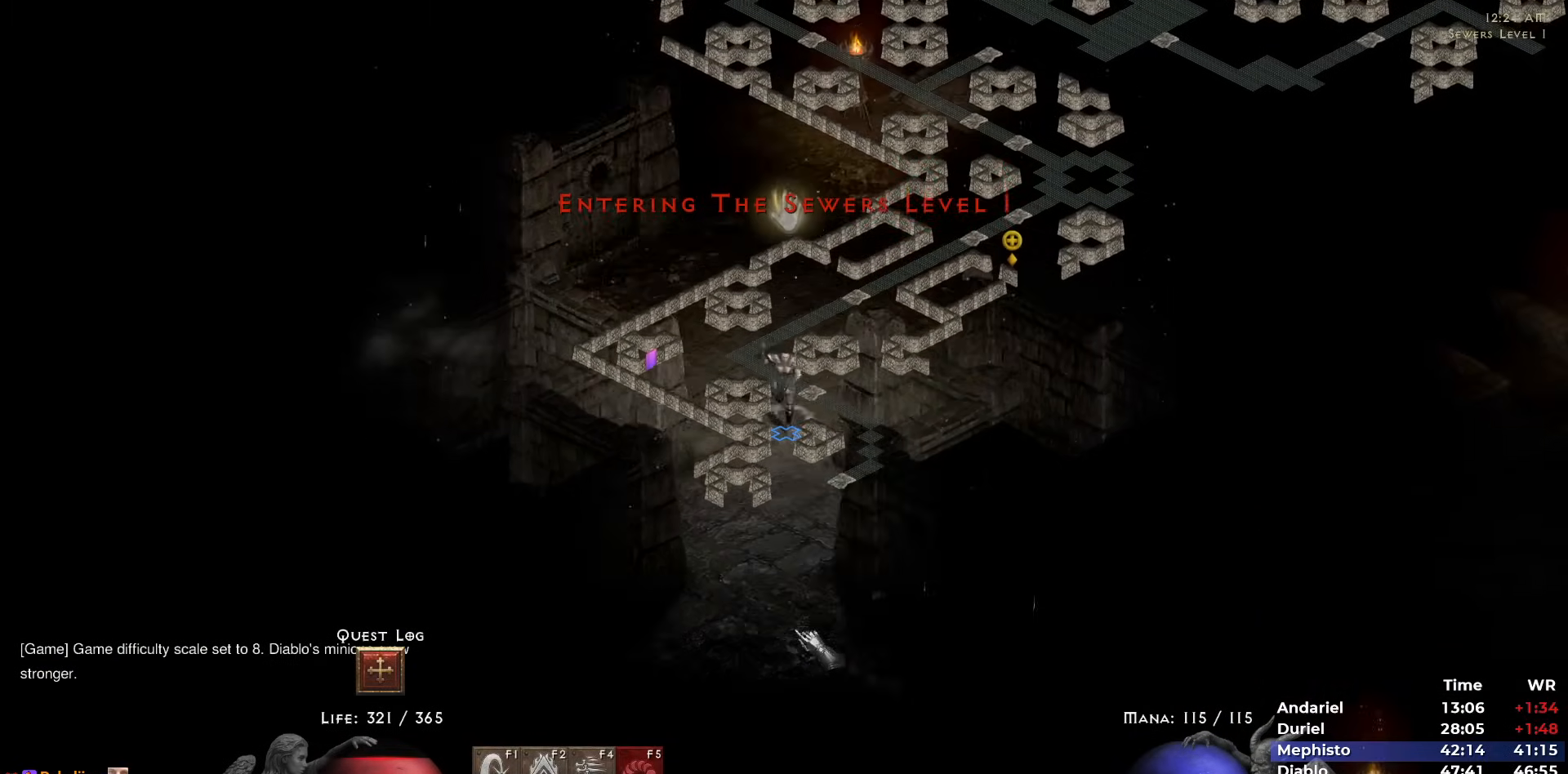
{"keys": [], "mouse": ["left"], "events": [[50, "mouse_left", "up"], [100, "mouse_left", "down"], [183, "mouse_left", "up"], [283, "mouse_left", "down"], [383, "mouse_left", "up"], [483, "mouse_left", "down"]]}
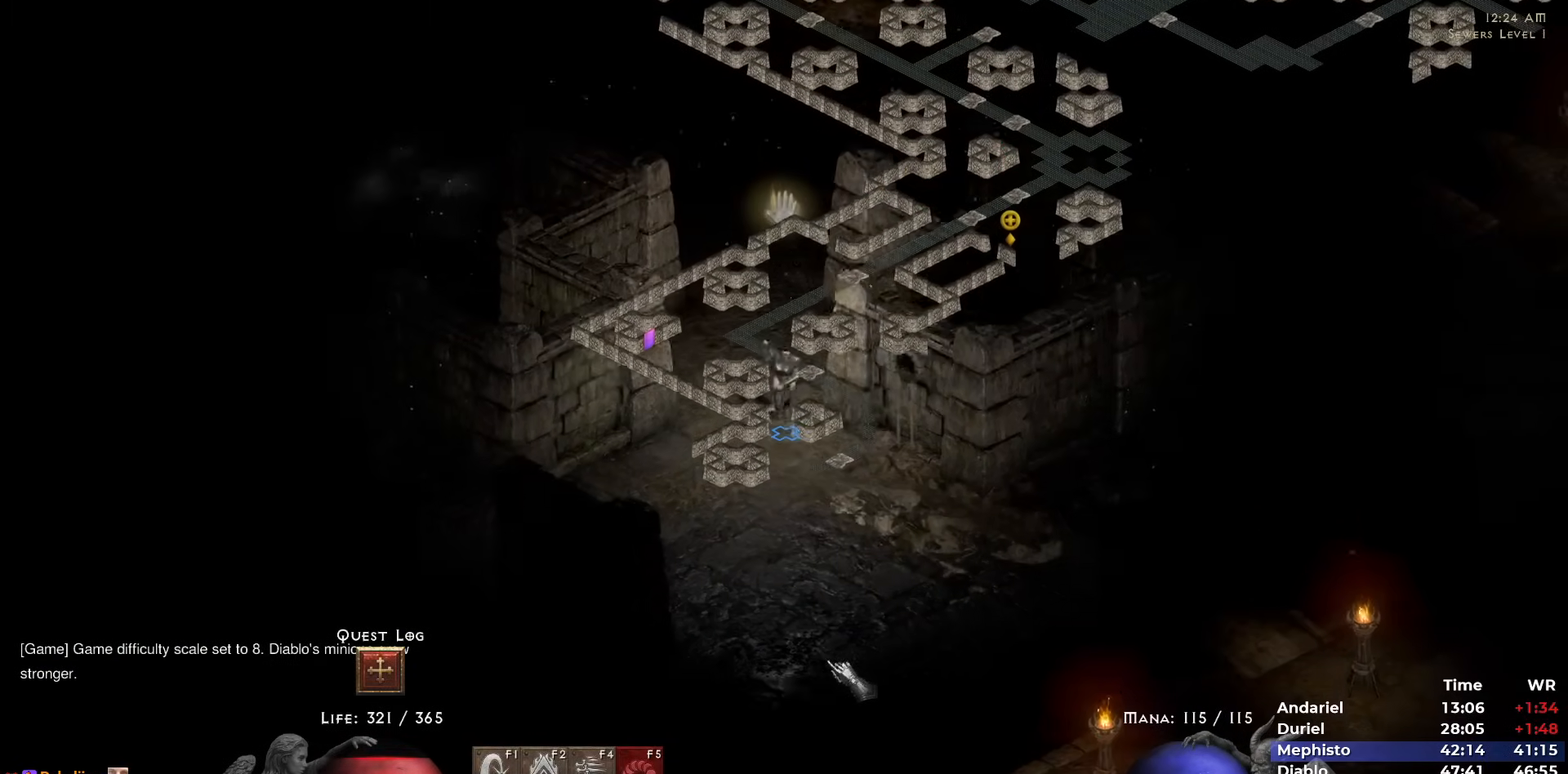
{"keys": ["5"], "mouse": [], "events": [[67, "mouse_left", "up"], [167, "mouse_left", "down"], [250, "mouse_left", "up"], [300, "mouse_left", "down"], [433, "mouse_left", "up"], [483, "5", "down"]]}
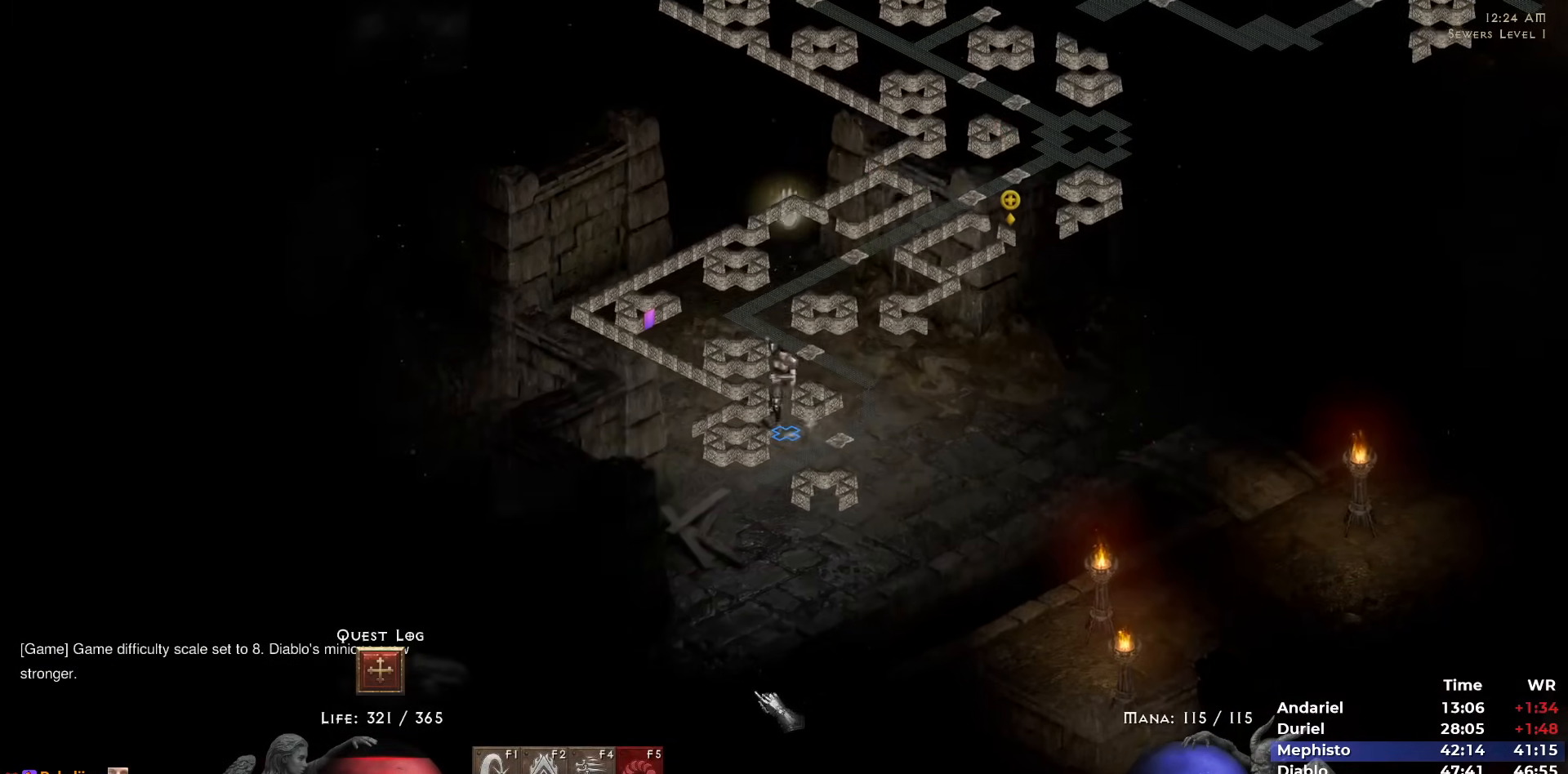
{"keys": ["5"], "mouse": [], "events": [[33, "5", "up"], [133, "5", "down"], [217, "5", "up"], [267, "5", "down"], [367, "5", "up"], [417, "5", "down"]]}
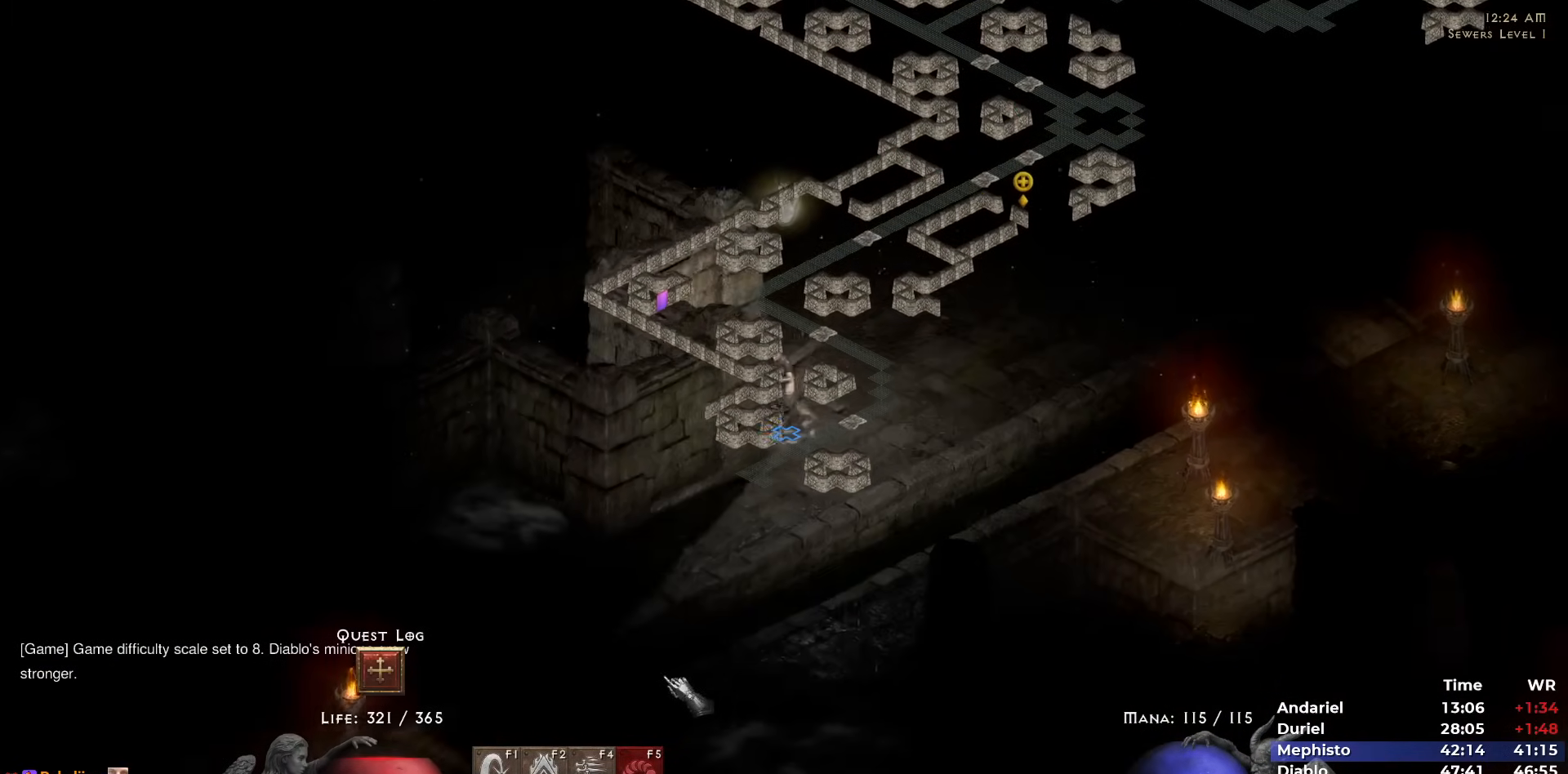
{"keys": [], "mouse": [], "events": [[17, "5", "up"], [50, "5", "down"], [150, "5", "up"], [233, "5", "down"], [333, "5", "up"], [383, "5", "down"], [467, "5", "up"]]}
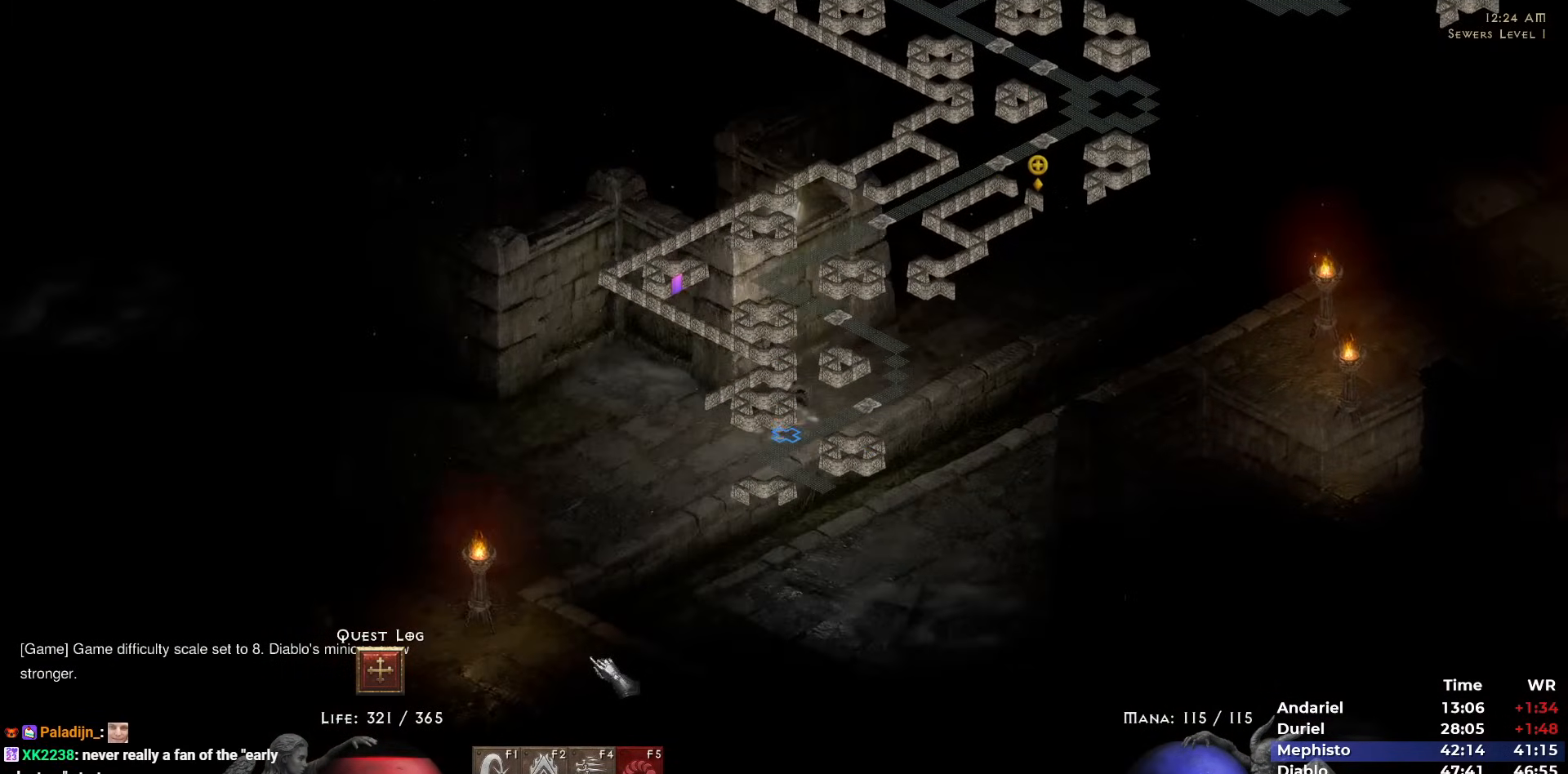
{"keys": [], "mouse": [], "events": [[17, "5", "down"], [167, "5", "up"], [217, "5", "down"], [300, "5", "up"], [350, "5", "down"], [483, "5", "up"]]}
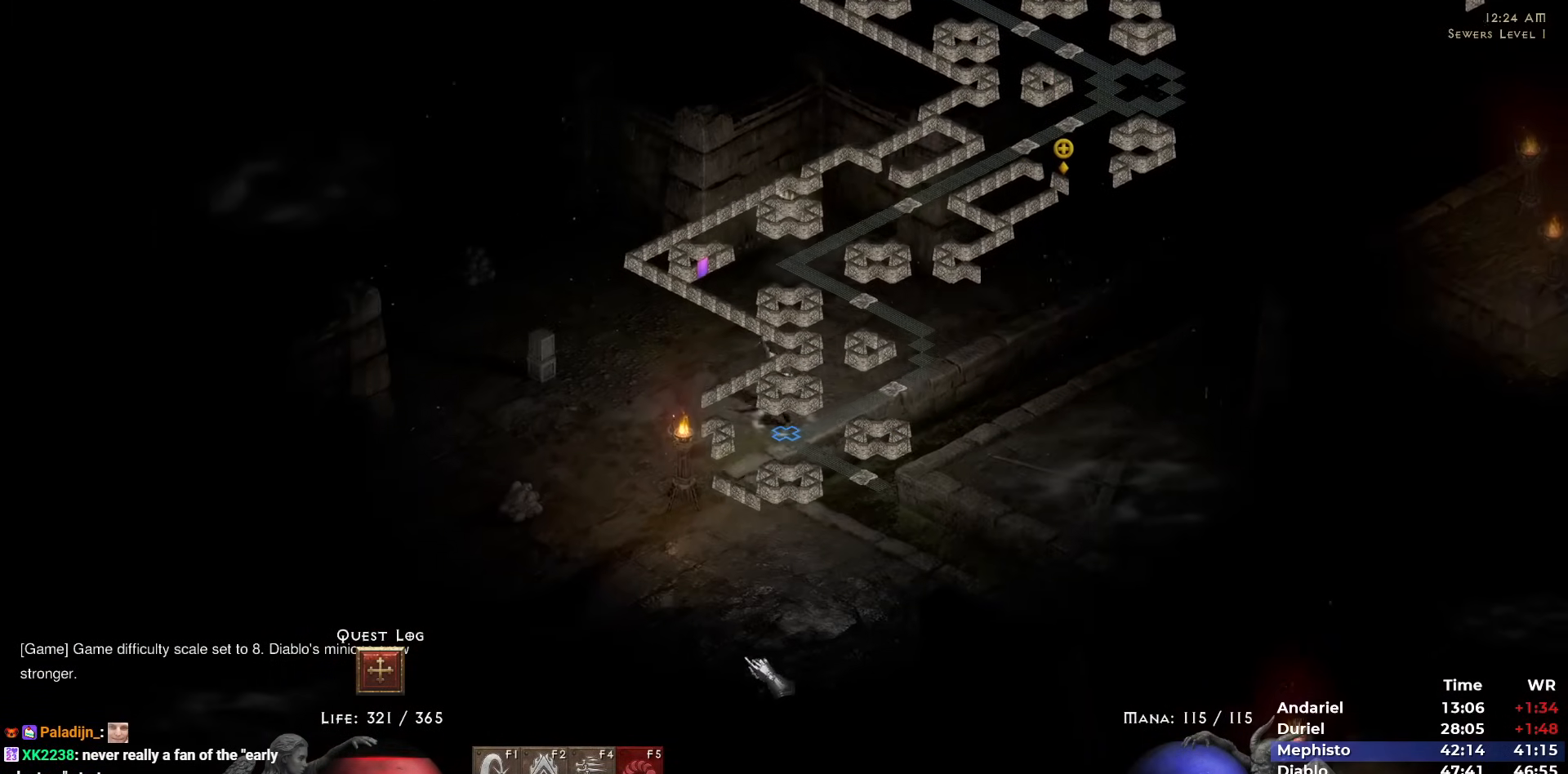
{"keys": ["5"], "mouse": [], "events": [[33, "5", "down"], [133, "5", "up"], [183, "5", "down"], [267, "5", "up"], [367, "5", "down"], [467, "5", "up"], [500, "5", "down"]]}
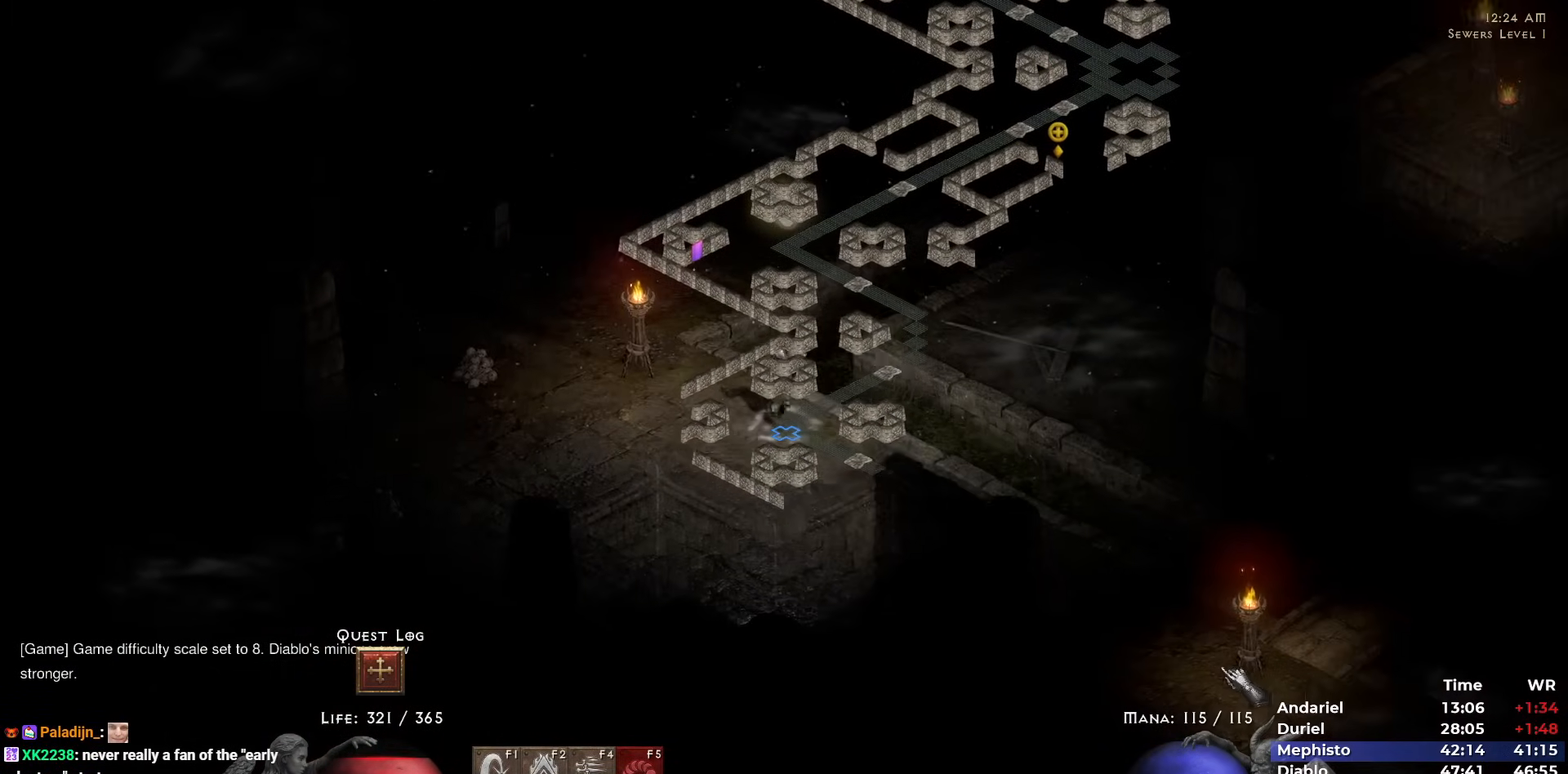
{"keys": [], "mouse": [], "events": [[100, "5", "up"], [183, "5", "down"], [283, "5", "up"], [333, "5", "down"], [467, "5", "up"]]}
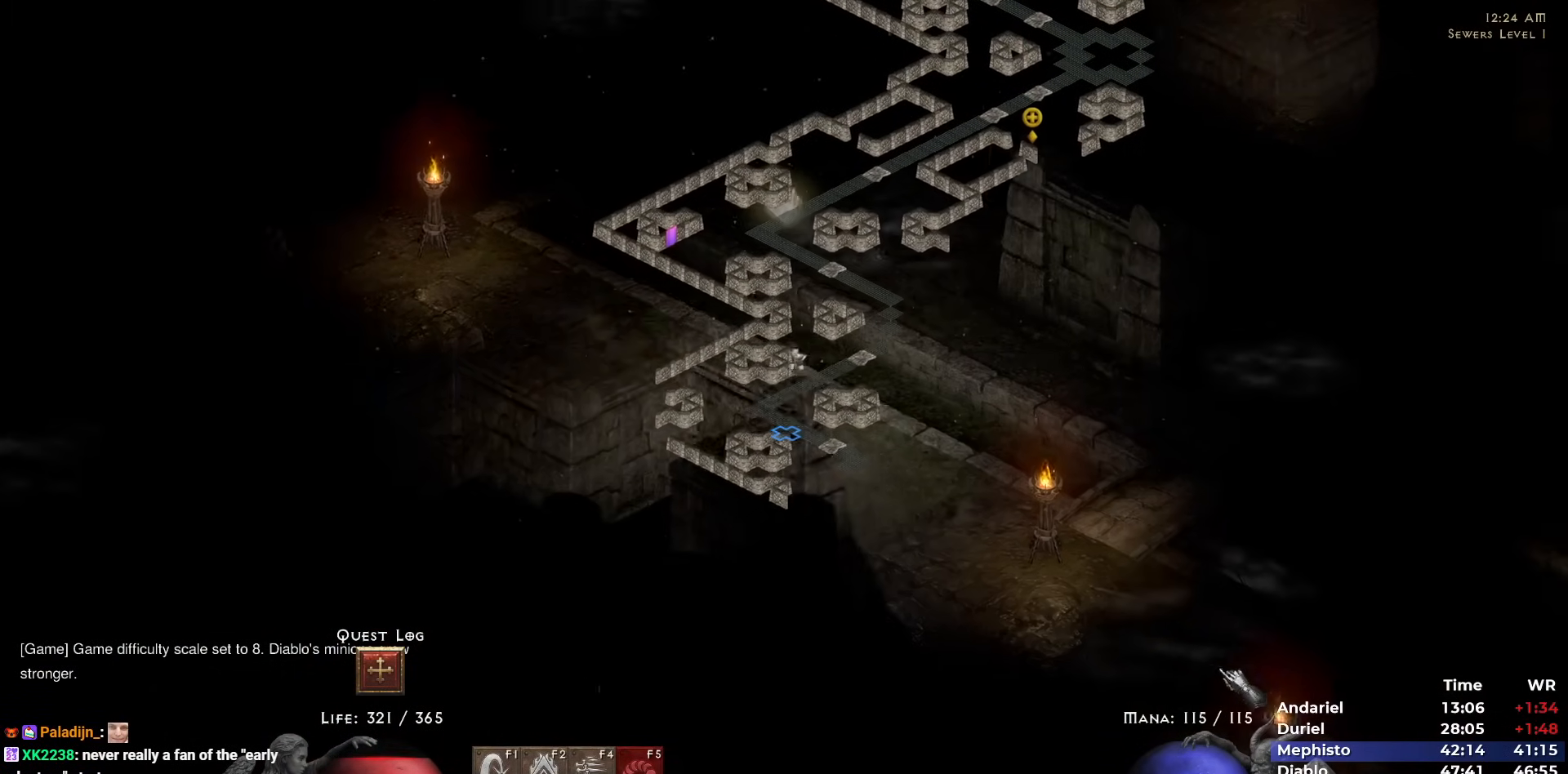
{"keys": [], "mouse": [], "events": [[17, "5", "down"], [117, "5", "up"], [200, "5", "down"], [300, "5", "up"], [350, "5", "down"], [433, "5", "up"]]}
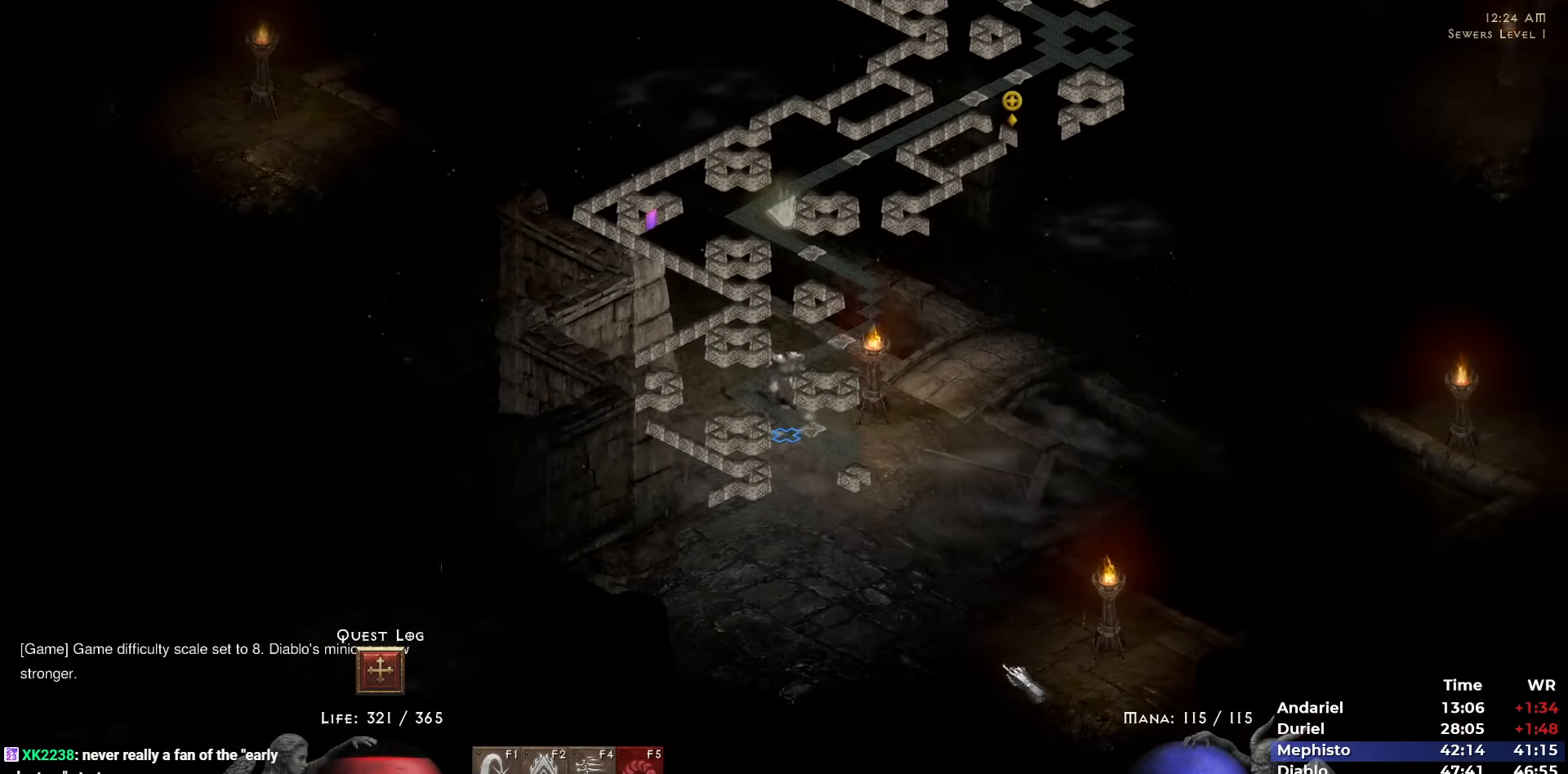
{"keys": ["5"], "mouse": [], "events": [[33, "5", "down"], [133, "5", "up"], [183, "5", "down"], [267, "5", "up"], [317, "5", "down"], [467, "5", "up"], [500, "5", "down"]]}
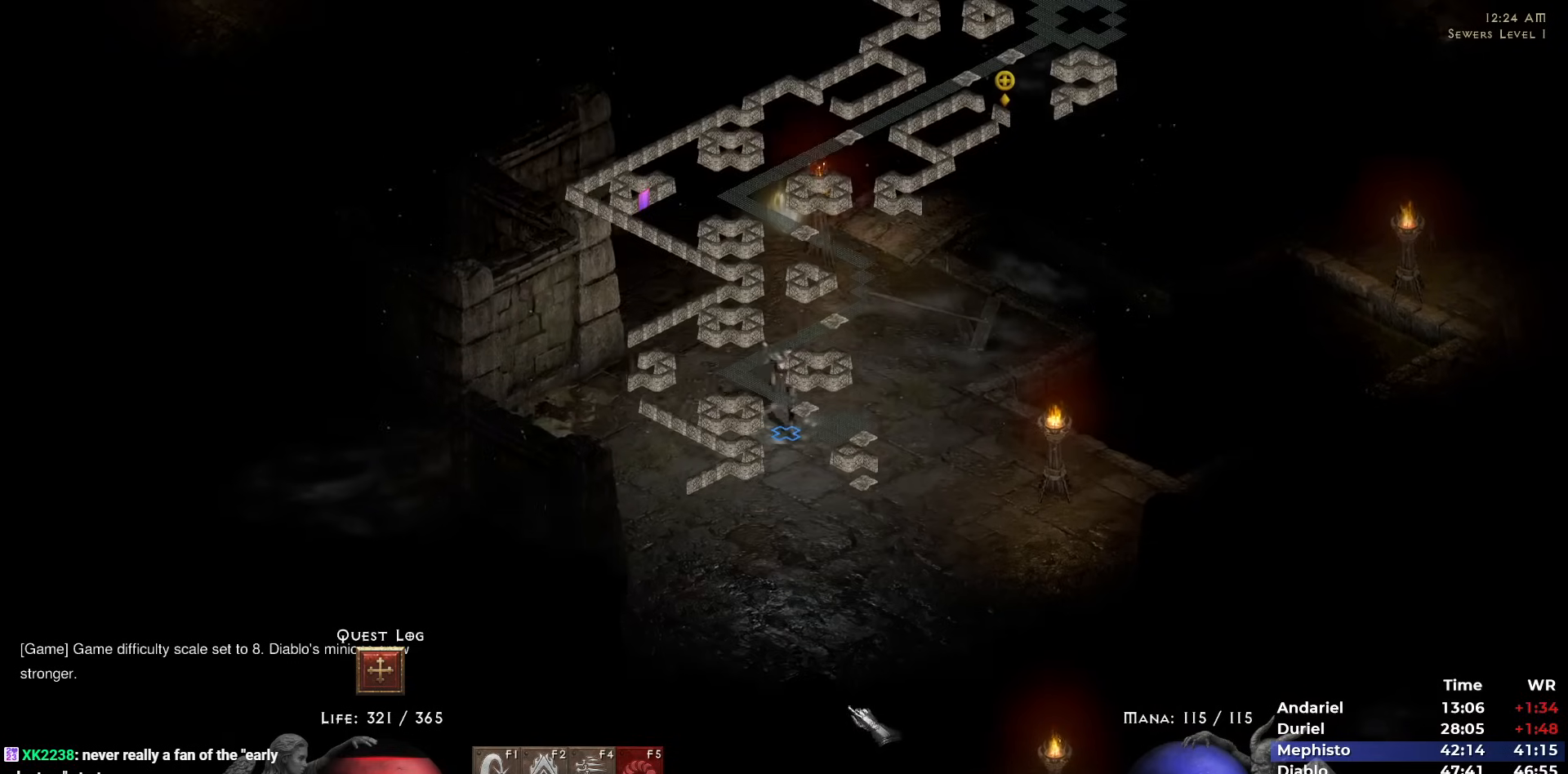
{"keys": ["5"], "mouse": [], "events": [[100, "5", "up"], [150, "5", "down"], [233, "5", "up"], [283, "5", "down"], [383, "5", "up"], [433, "5", "down"]]}
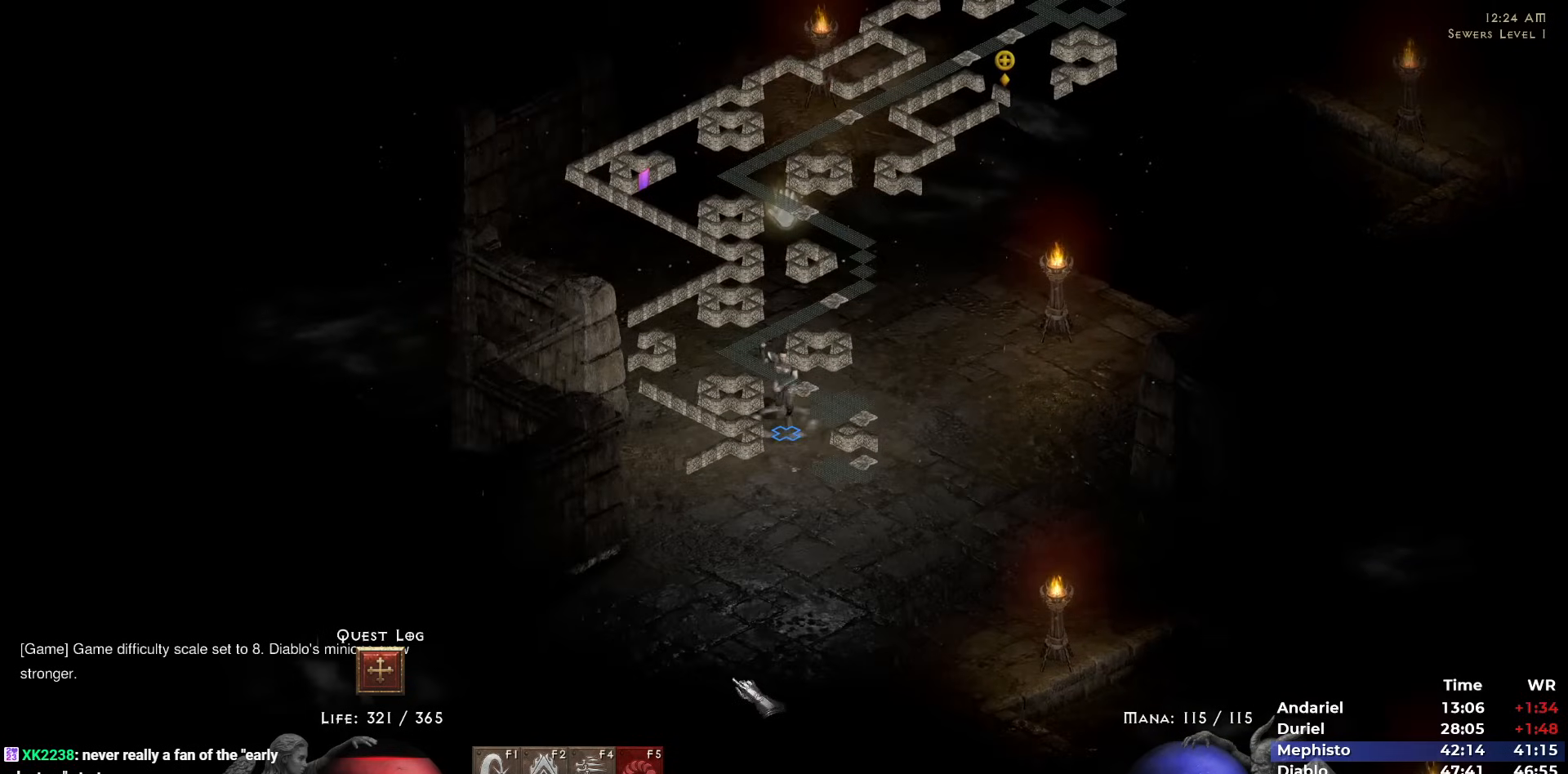
{"keys": [], "mouse": [], "events": [[67, "5", "up"], [117, "5", "down"], [200, "5", "up"], [250, "5", "down"], [350, "5", "up"], [400, "5", "down"], [483, "5", "up"]]}